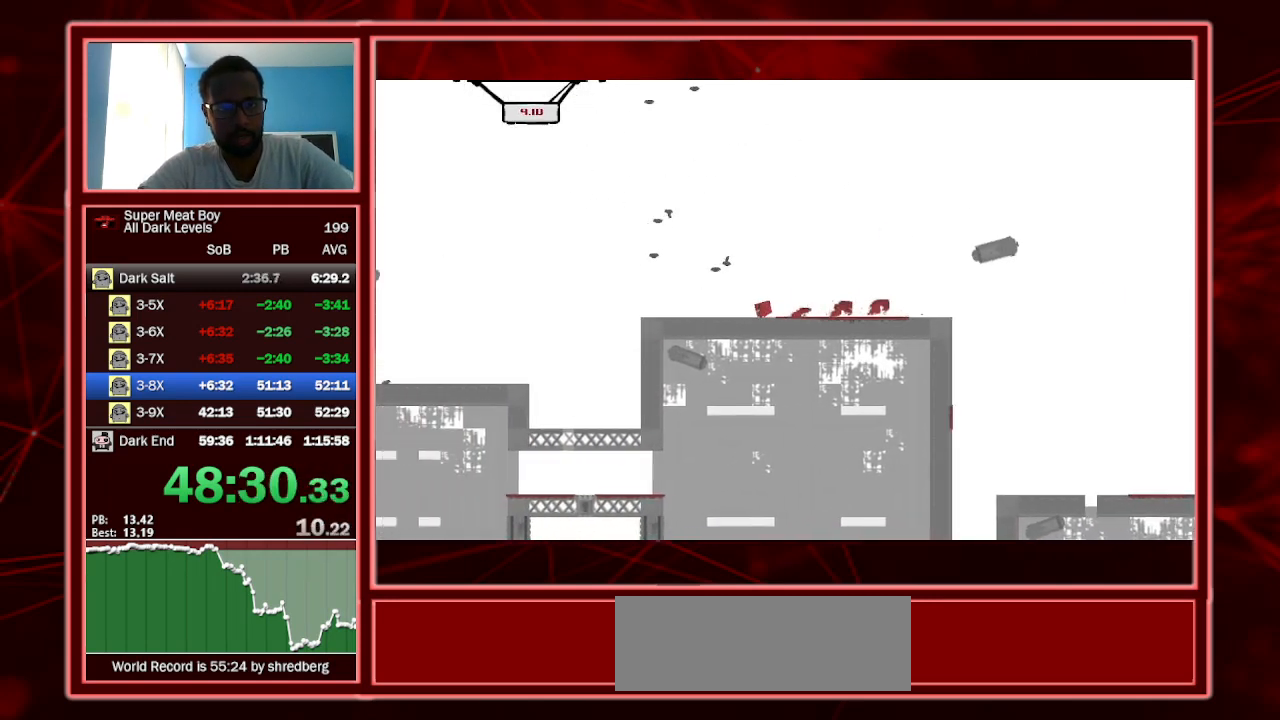
Gameplay with keyboard; each line is a JSON object with the keys held at the frame after it. "events" lists presses ("down") and releases ("up") of "a", "escape", "left", "p", "right", "s", "shift" and "space" between this image and that frame as [ms after this image, input, new state], when the widget could be followed in between. No other keys are recorded. Mouse input is not recorded.
{"keys": ["left", "shift", "space"], "events": [[100, "left", "up"], [100, "space", "down"], [367, "left", "down"]]}
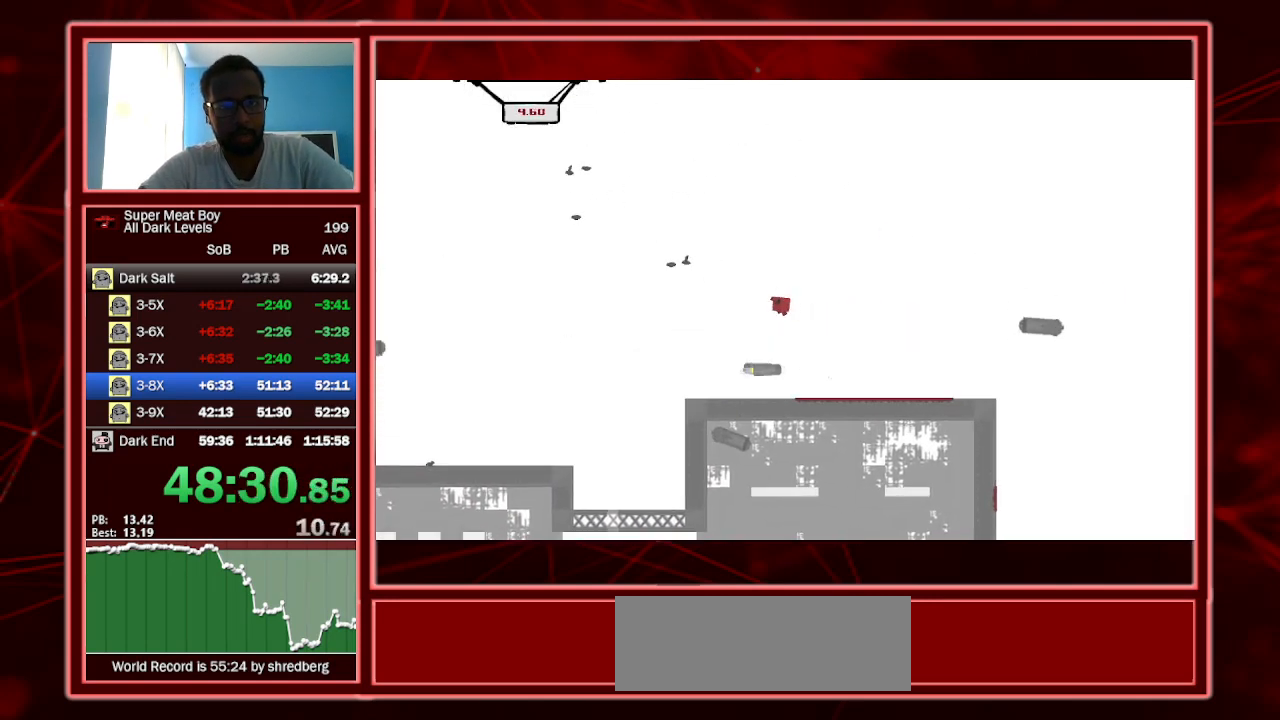
{"keys": ["left", "shift"], "events": [[200, "space", "up"]]}
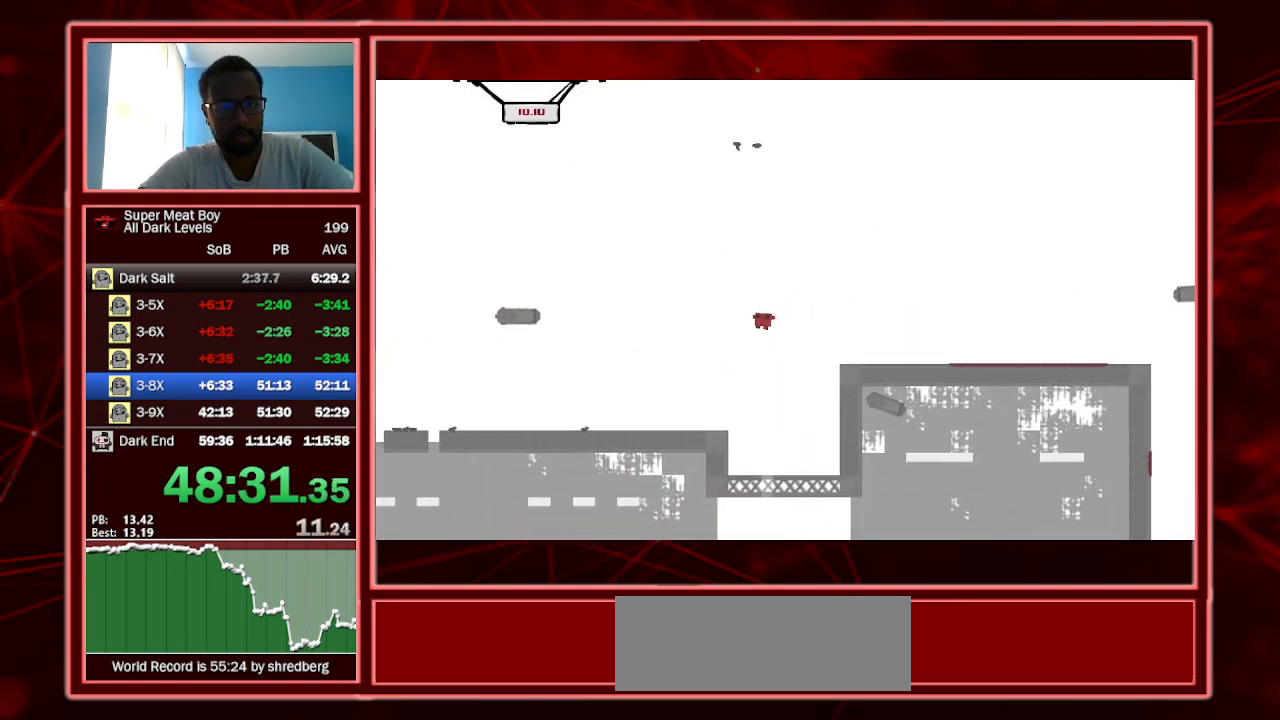
{"keys": ["left", "shift"], "events": []}
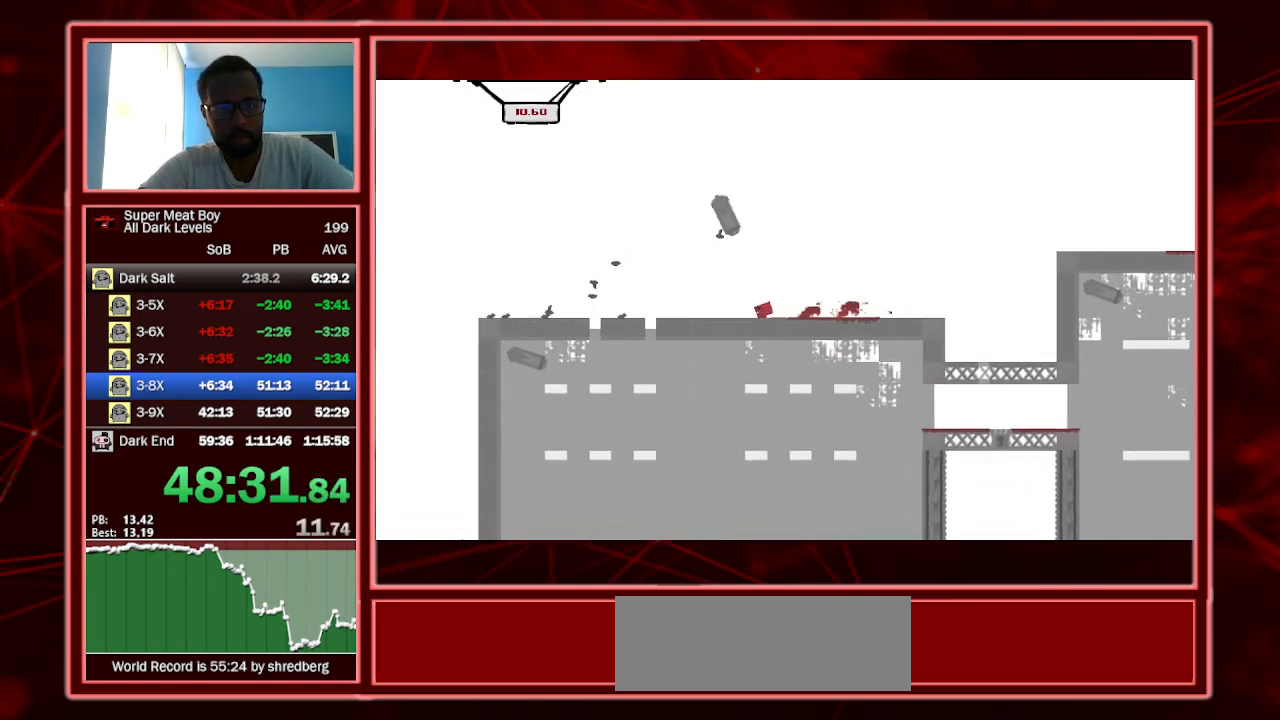
{"keys": ["left", "shift"], "events": []}
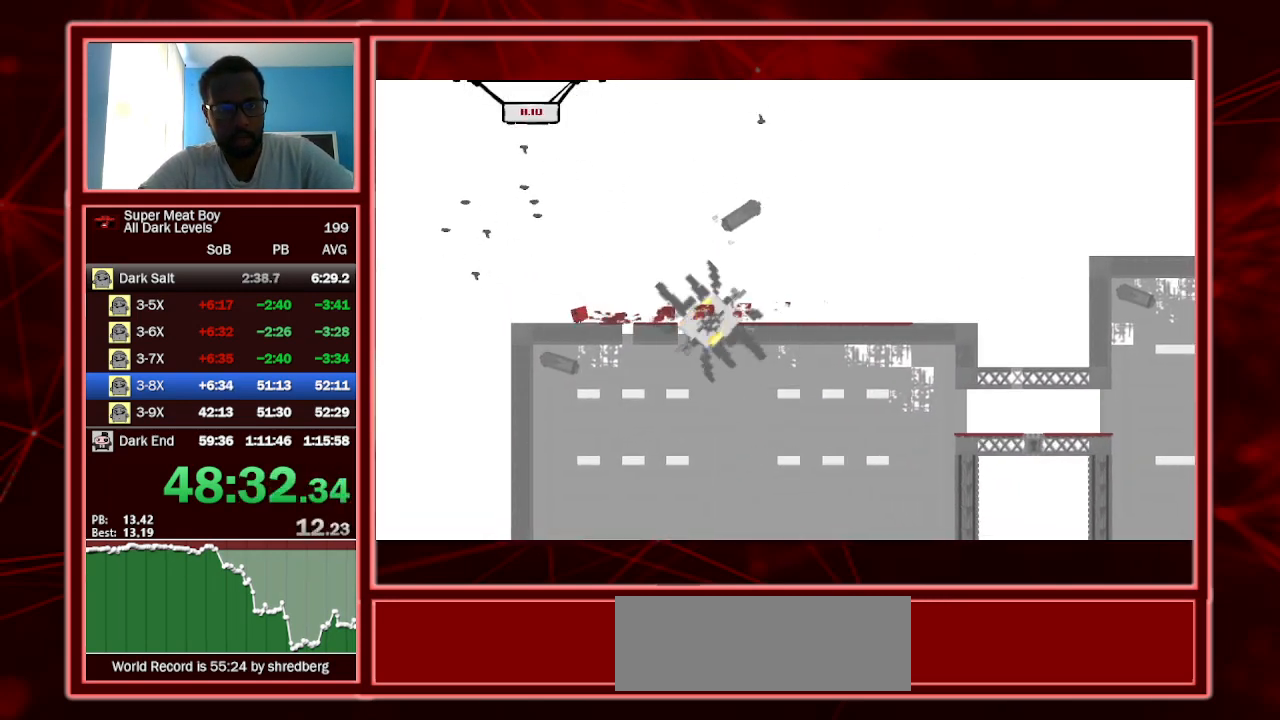
{"keys": ["shift"], "events": [[200, "left", "up"], [200, "right", "down"], [500, "right", "up"]]}
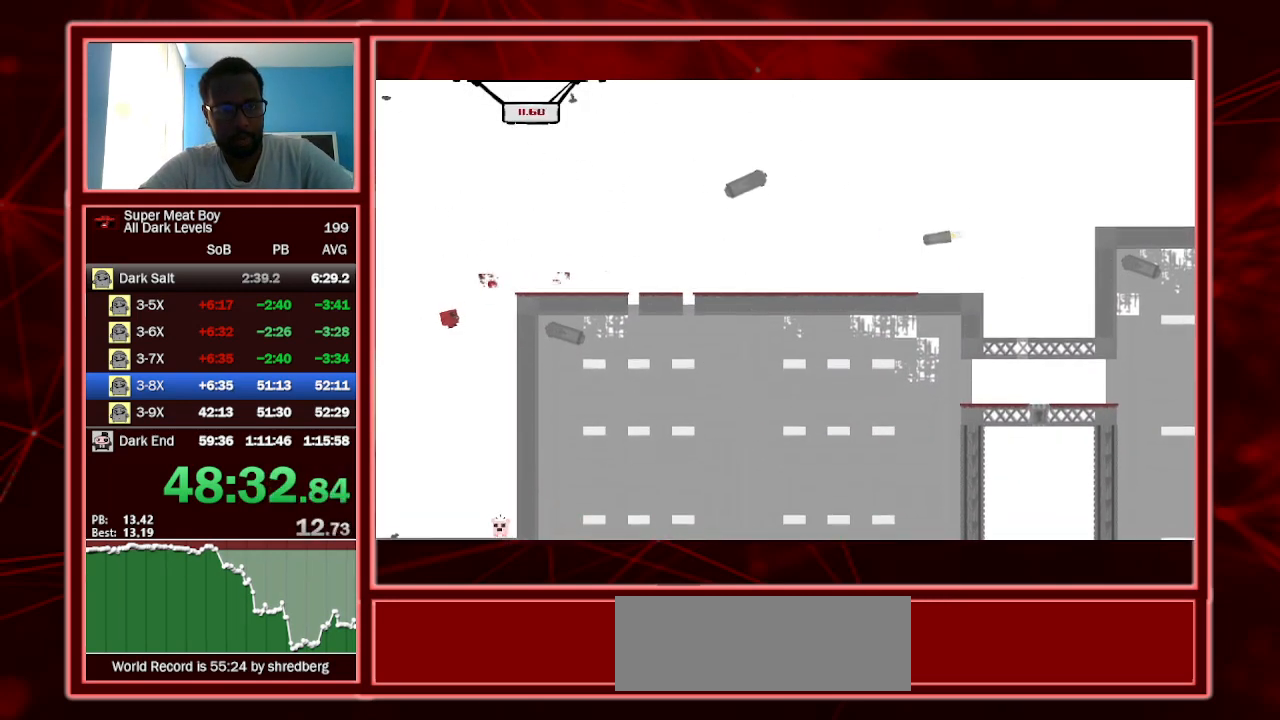
{"keys": ["right", "shift"], "events": [[367, "right", "down"]]}
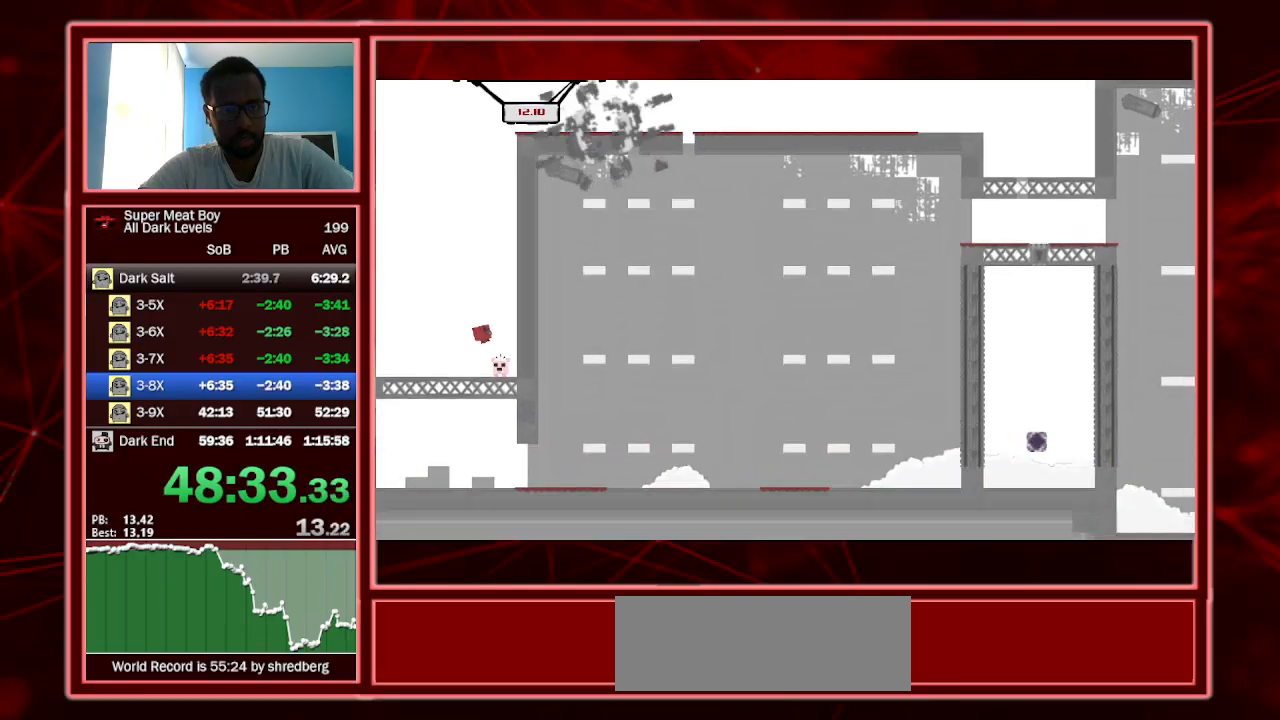
{"keys": ["shift"], "events": [[200, "a", "down"], [234, "right", "up"], [334, "a", "up"]]}
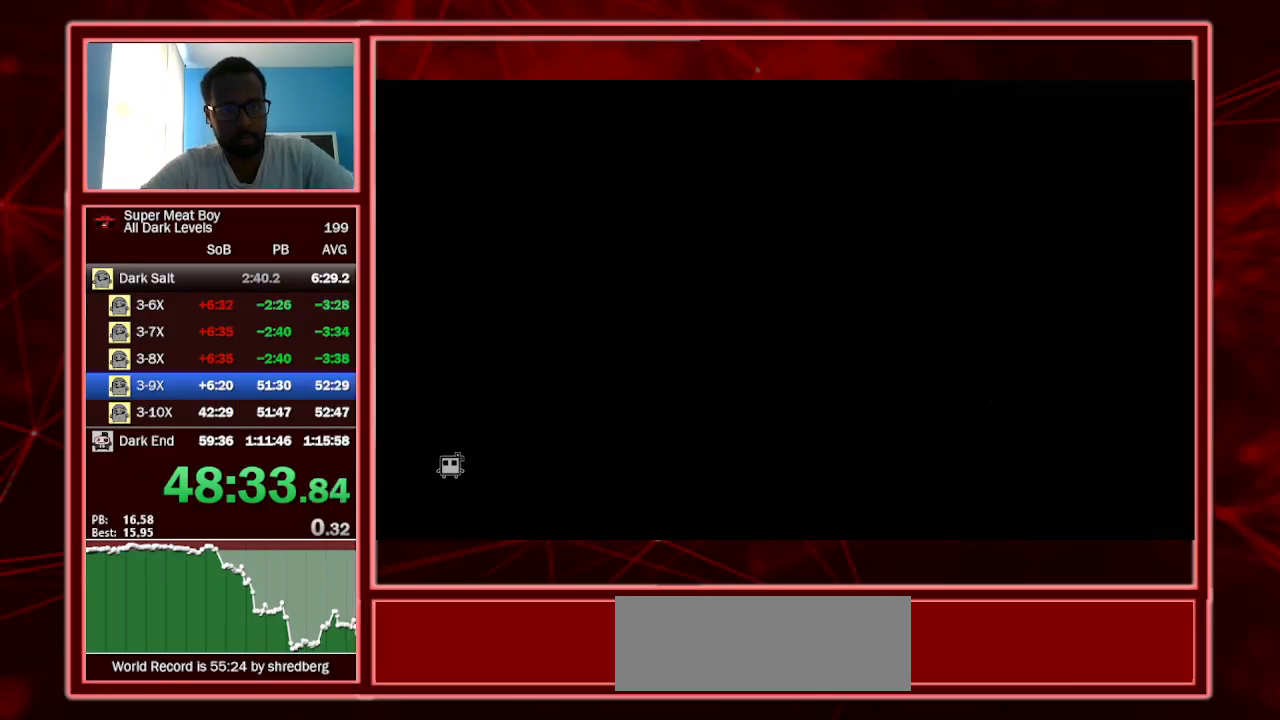
{"keys": ["right", "shift"], "events": [[67, "right", "down"]]}
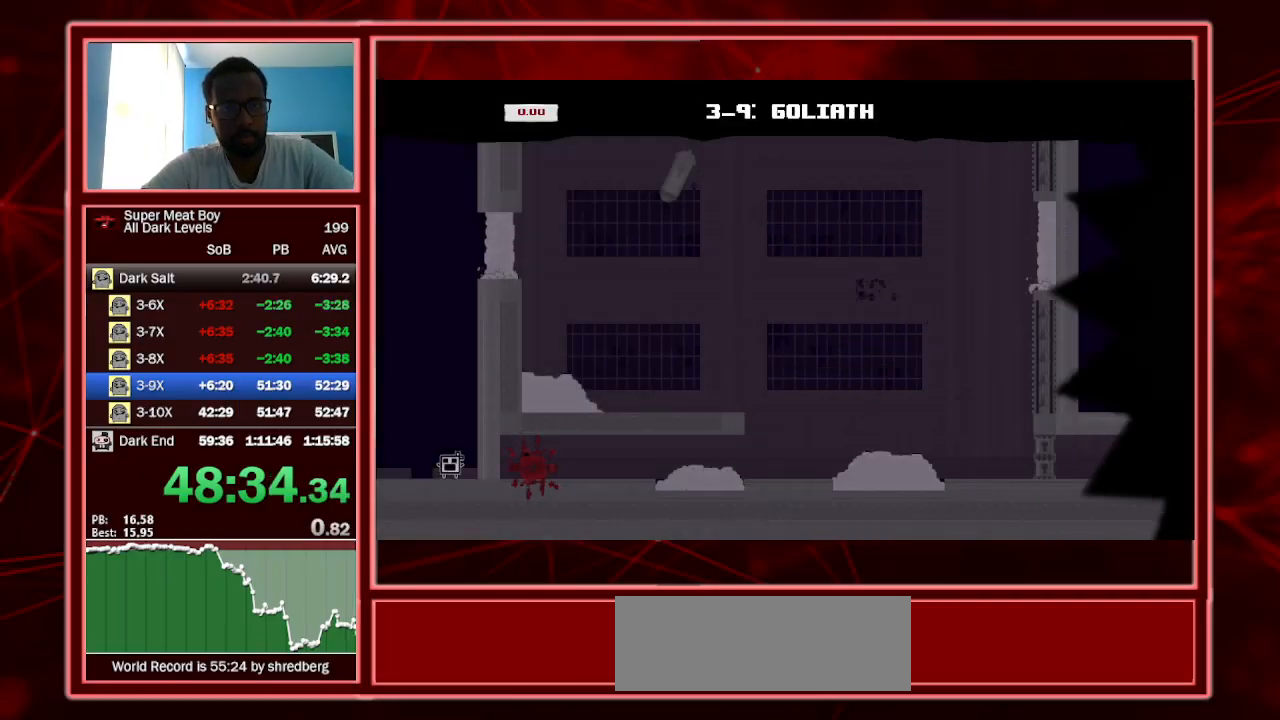
{"keys": ["right", "shift"], "events": []}
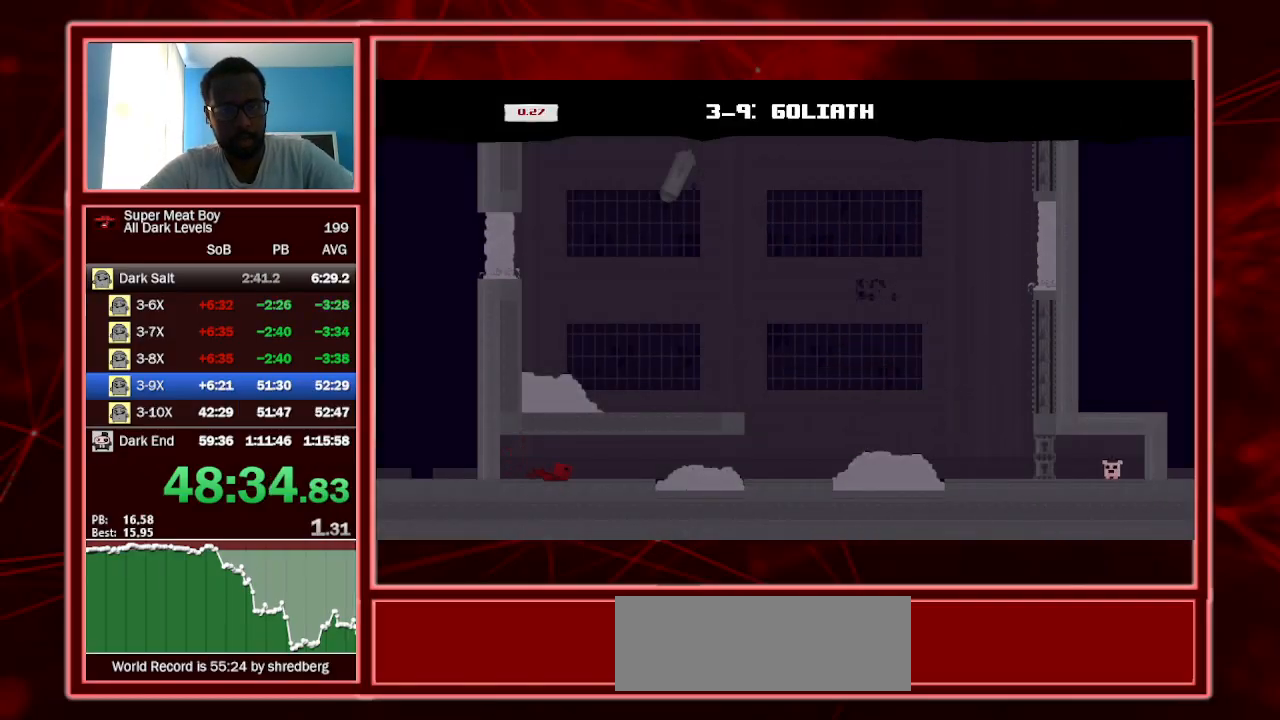
{"keys": ["left", "shift"], "events": [[300, "space", "down"], [467, "right", "up"], [467, "space", "up"], [500, "left", "down"]]}
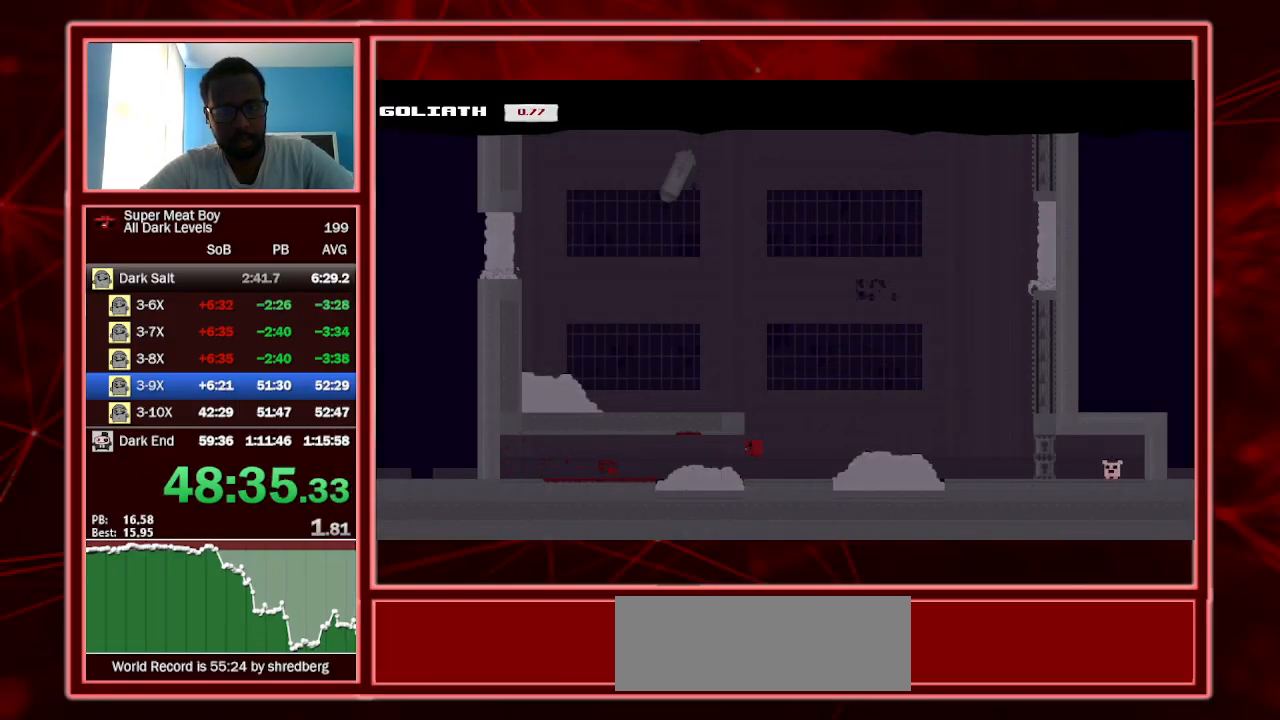
{"keys": ["left", "shift", "space"], "events": [[167, "left", "up"], [300, "space", "down"], [334, "left", "down"]]}
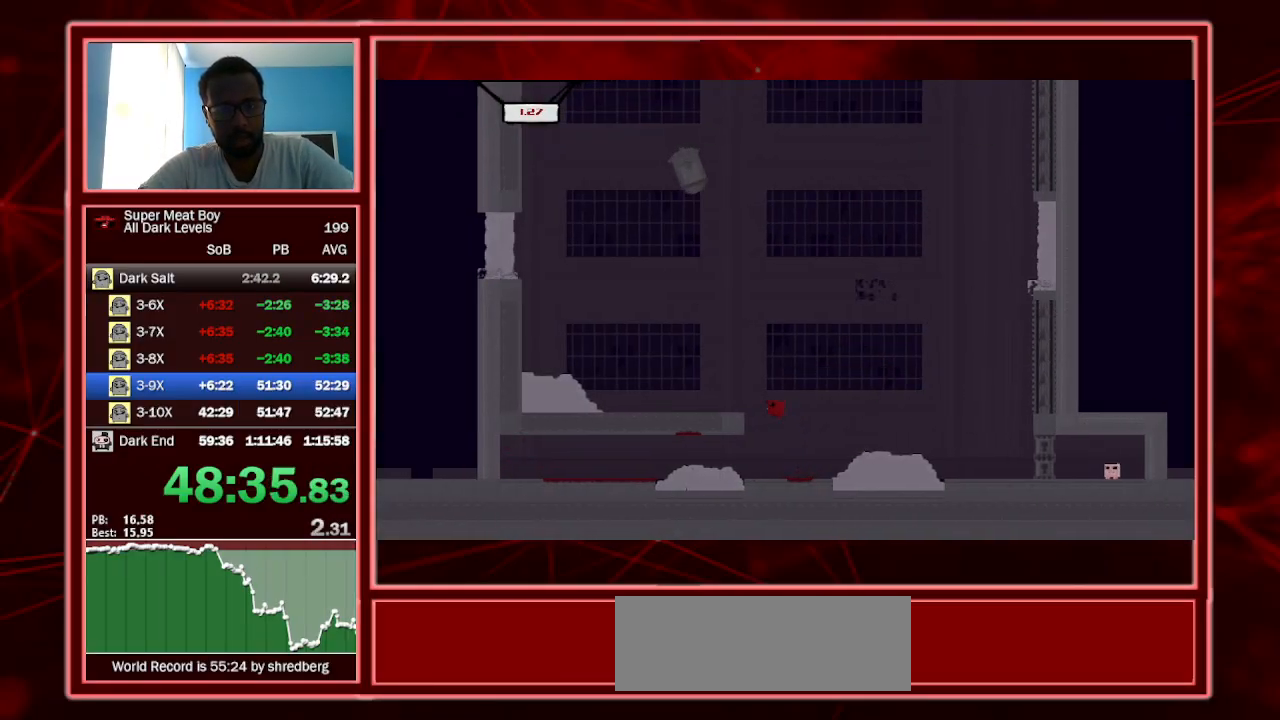
{"keys": ["left", "shift", "space"], "events": [[134, "space", "up"], [367, "space", "down"]]}
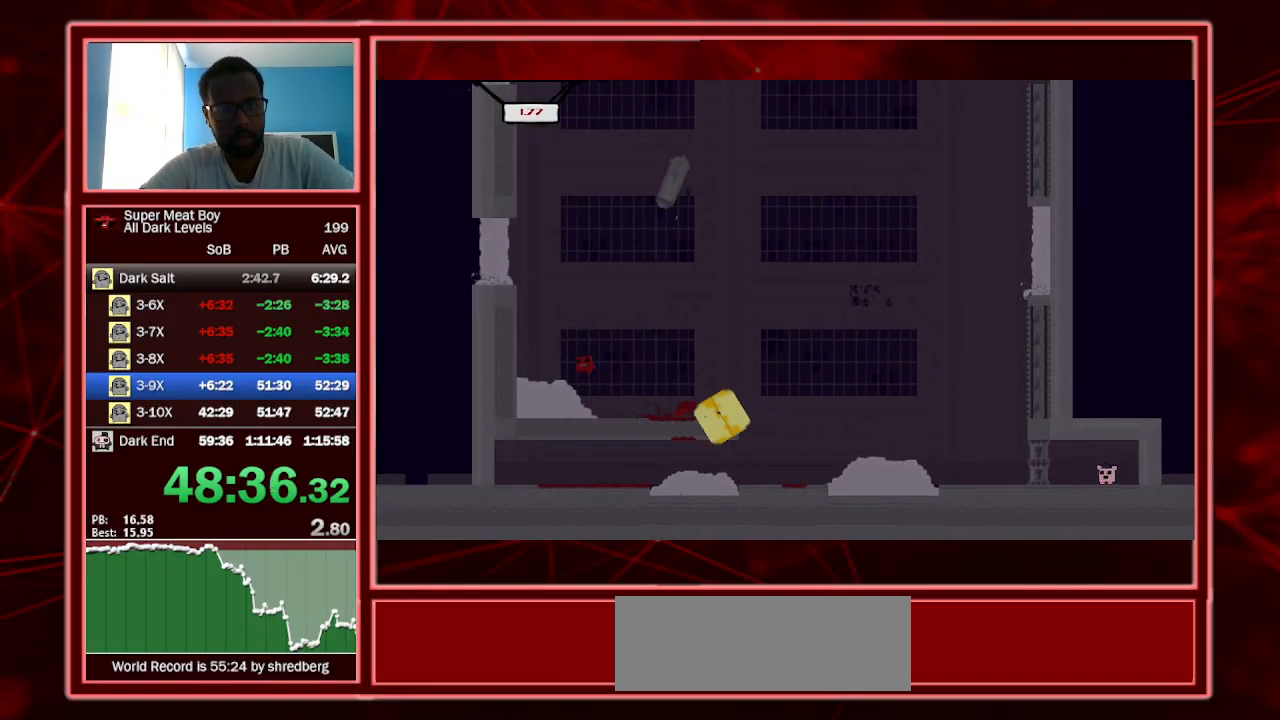
{"keys": ["left", "shift", "space"], "events": [[267, "space", "up"], [334, "left", "up"], [367, "left", "down"], [367, "space", "down"]]}
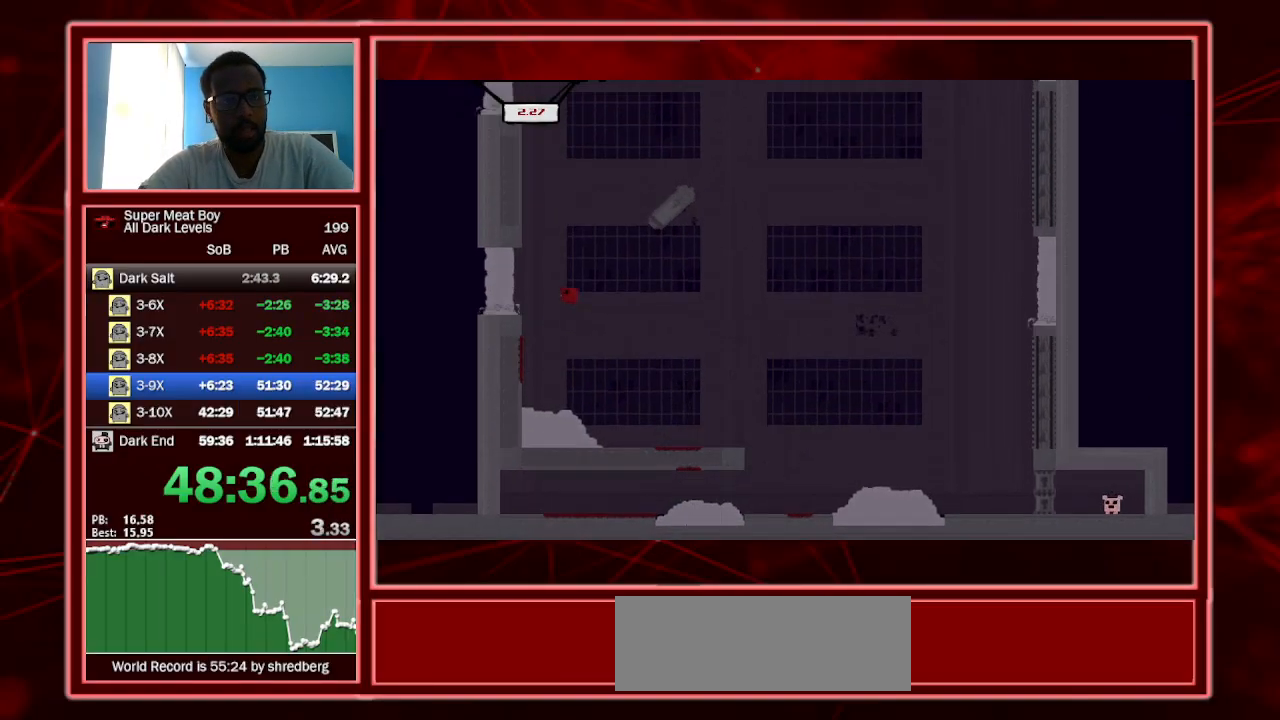
{"keys": ["left", "shift", "space"], "events": [[367, "space", "up"], [434, "space", "down"]]}
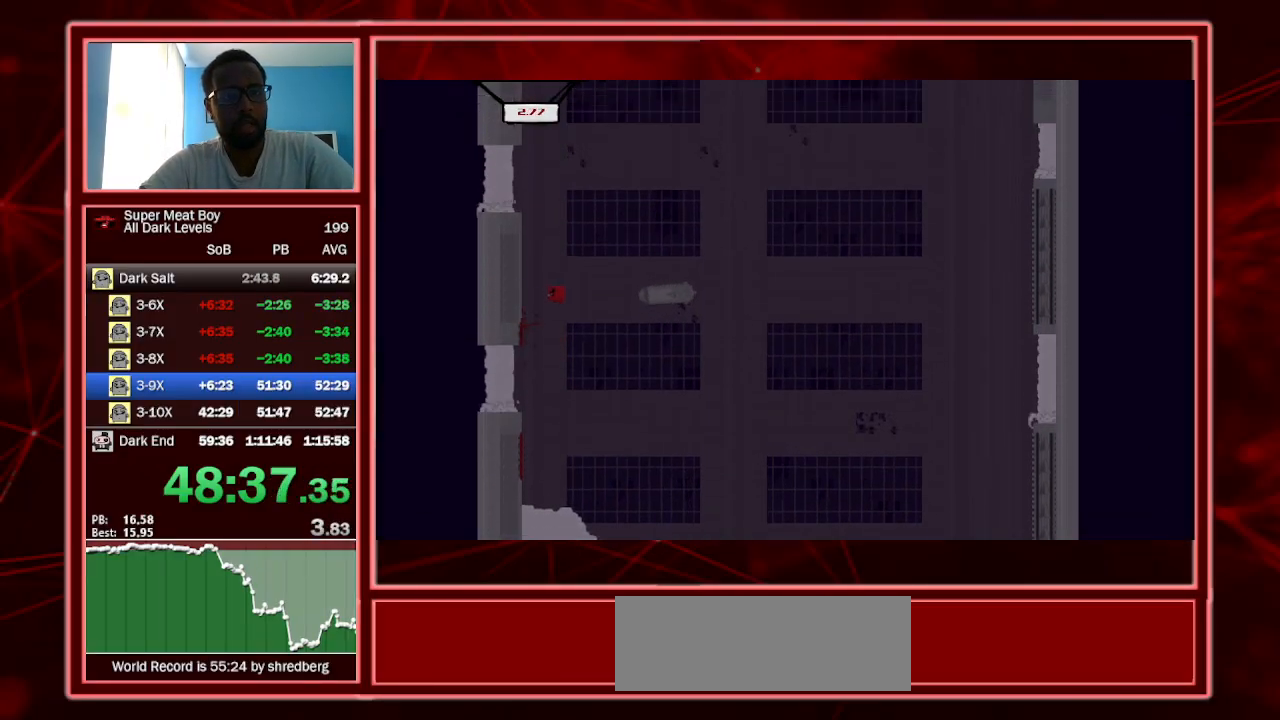
{"keys": ["left", "shift", "space"], "events": [[367, "space", "up"], [400, "space", "down"]]}
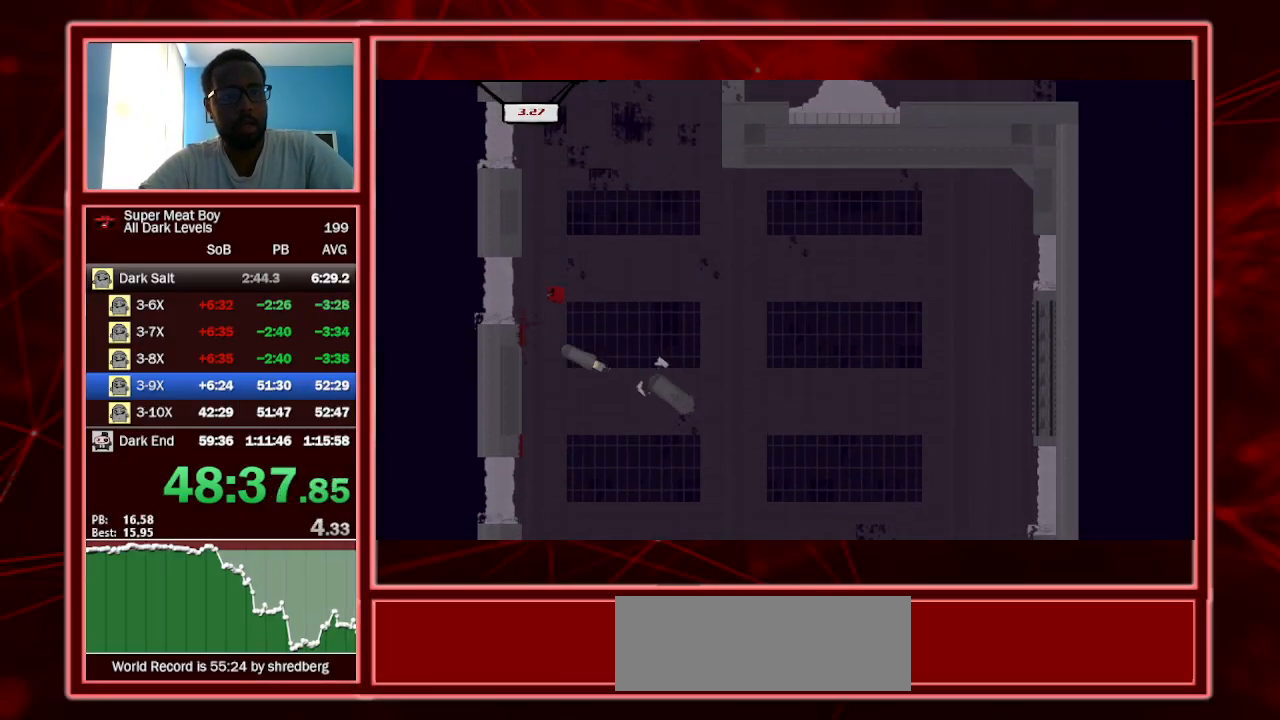
{"keys": ["left", "shift"], "events": [[434, "space", "up"]]}
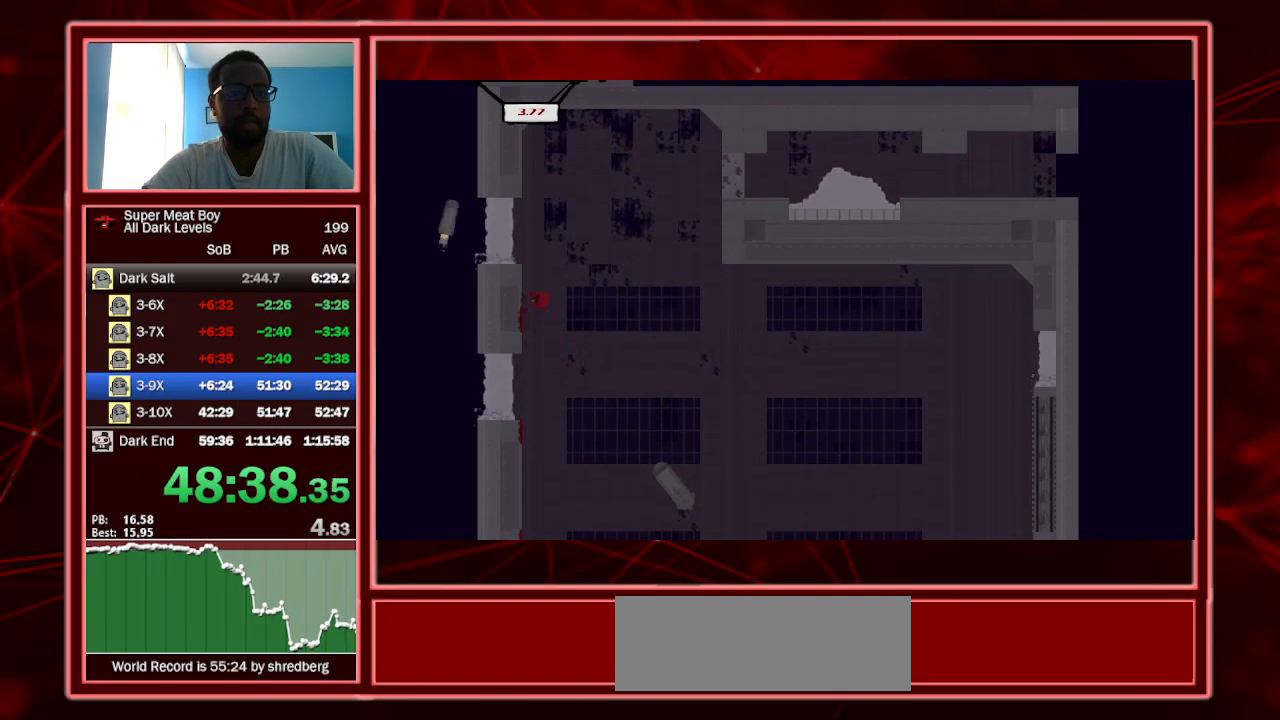
{"keys": ["right", "shift", "space"], "events": [[34, "space", "down"], [67, "left", "up"], [67, "right", "down"]]}
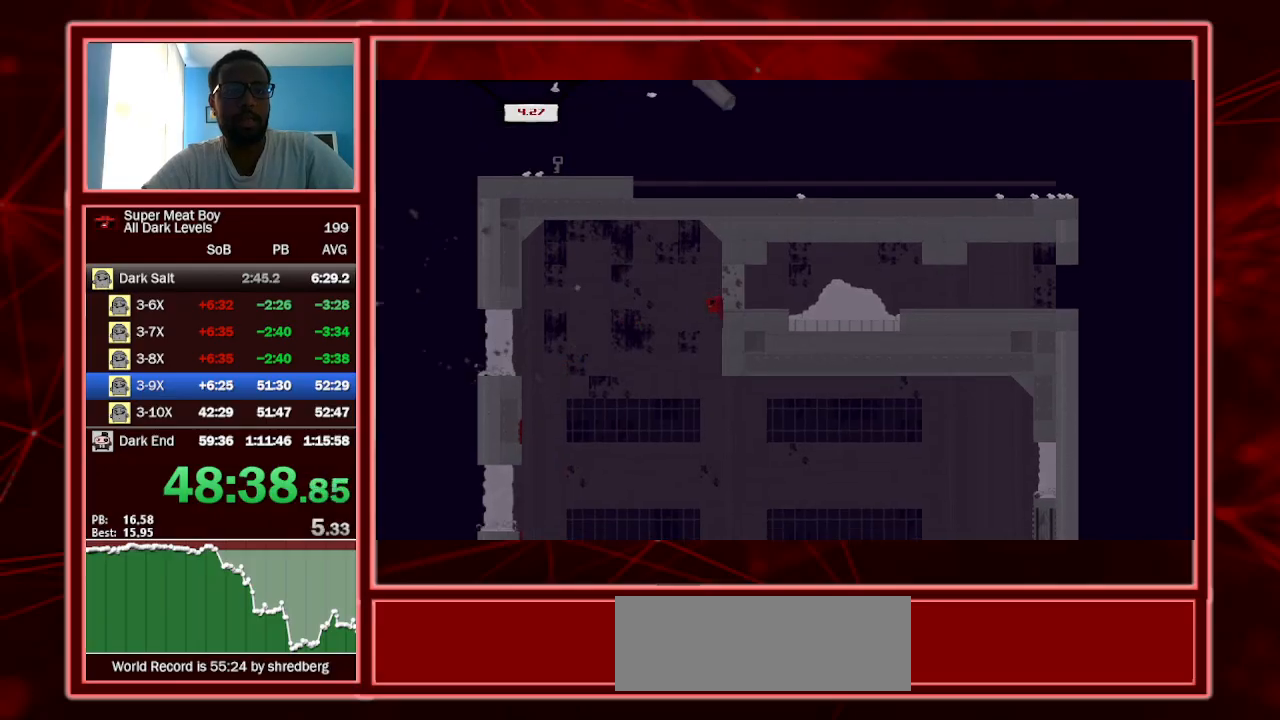
{"keys": ["left", "shift", "space"], "events": [[267, "left", "down"], [267, "space", "up"], [300, "right", "up"], [300, "space", "down"]]}
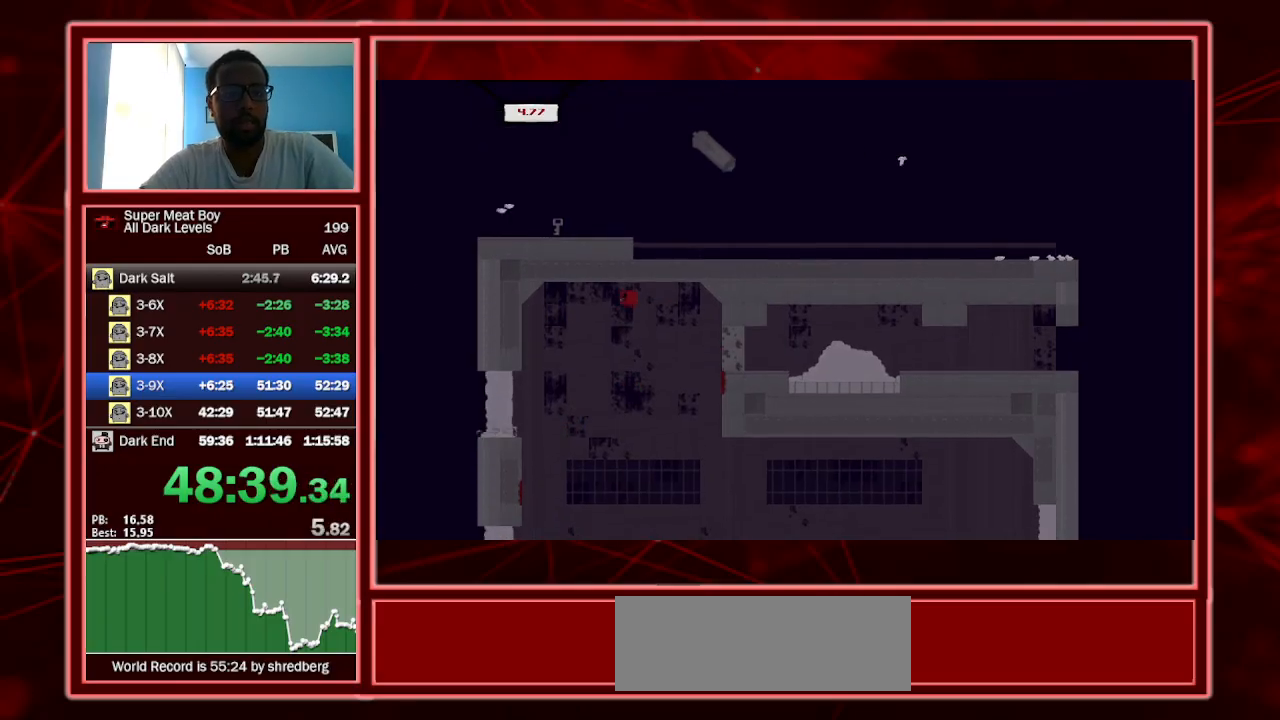
{"keys": ["right", "shift", "space"], "events": [[34, "space", "up"], [334, "left", "up"], [334, "right", "down"], [334, "space", "down"]]}
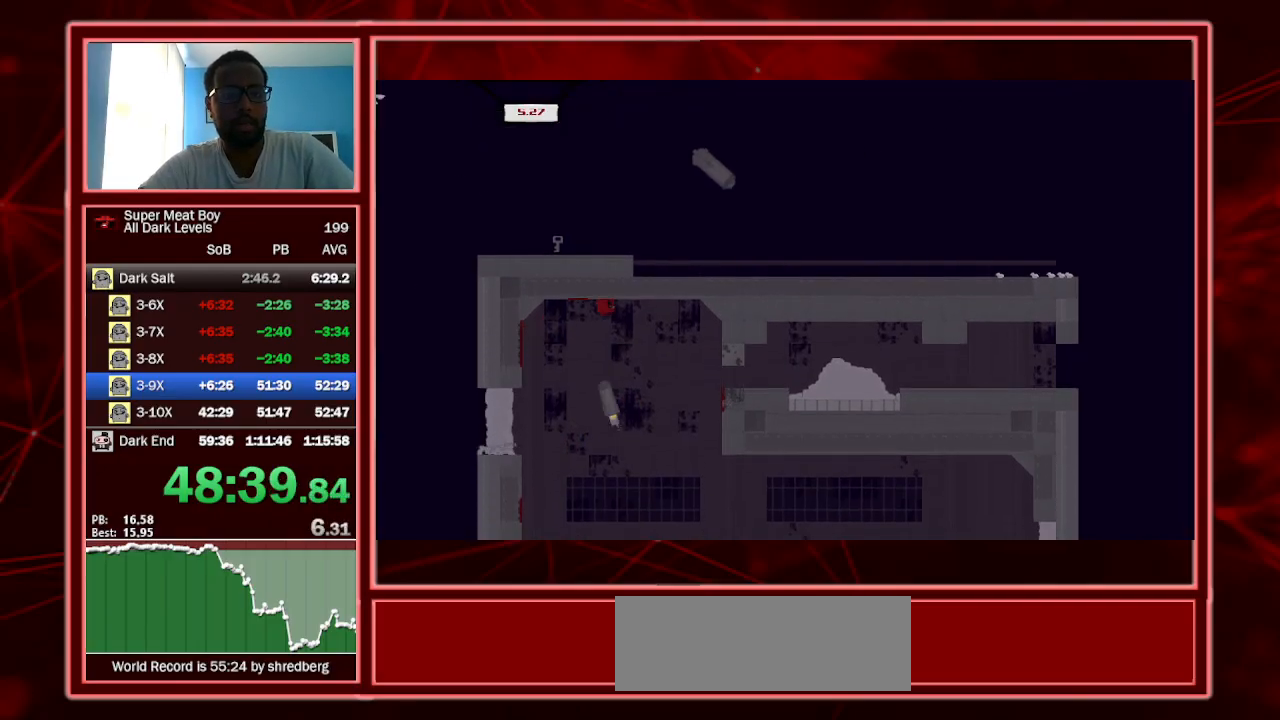
{"keys": ["right", "shift"], "events": [[100, "space", "up"]]}
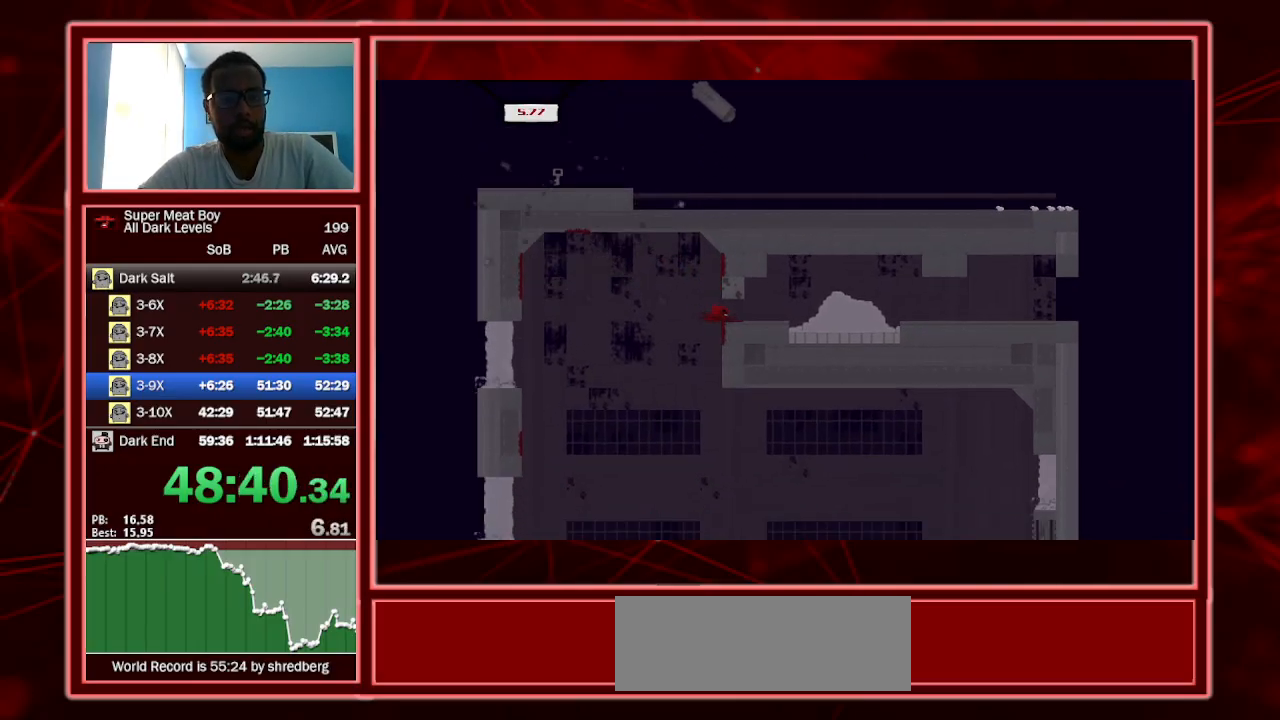
{"keys": ["right", "shift"], "events": [[267, "space", "down"], [467, "space", "up"]]}
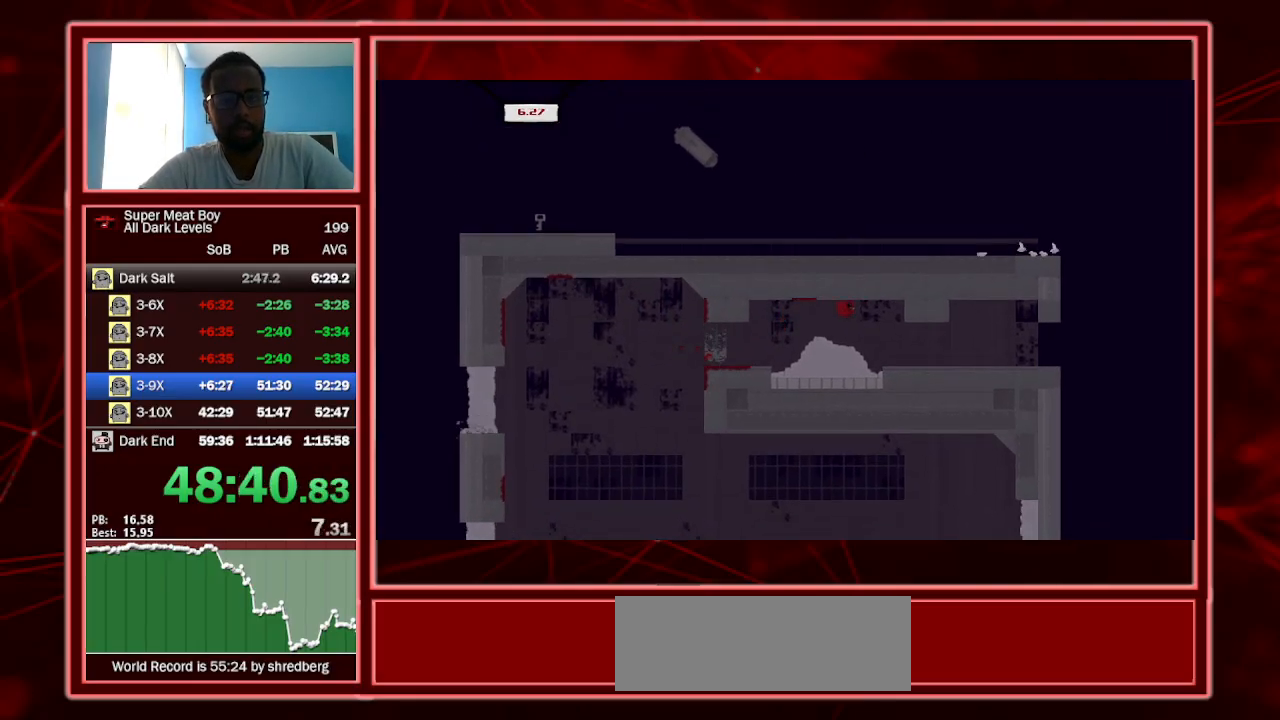
{"keys": ["right", "shift"], "events": [[100, "left", "down"], [200, "left", "up"]]}
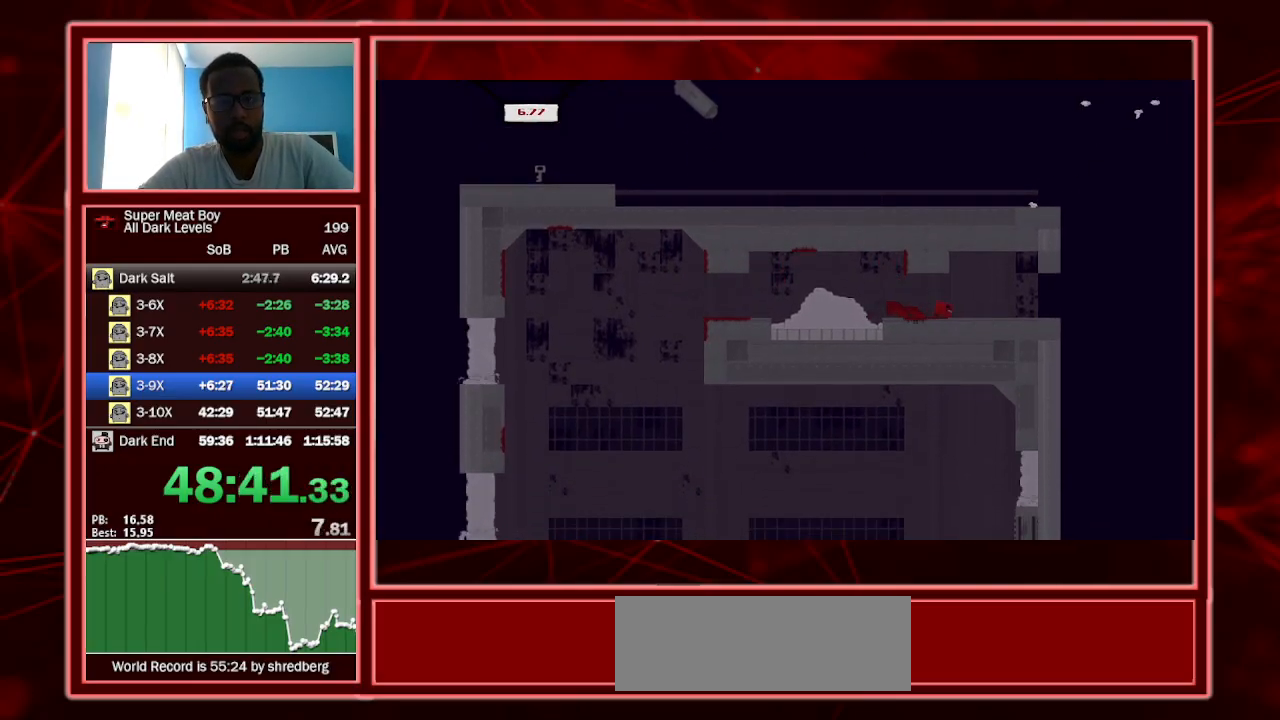
{"keys": ["left", "shift", "space"], "events": [[300, "left", "down"], [334, "right", "up"], [334, "space", "down"]]}
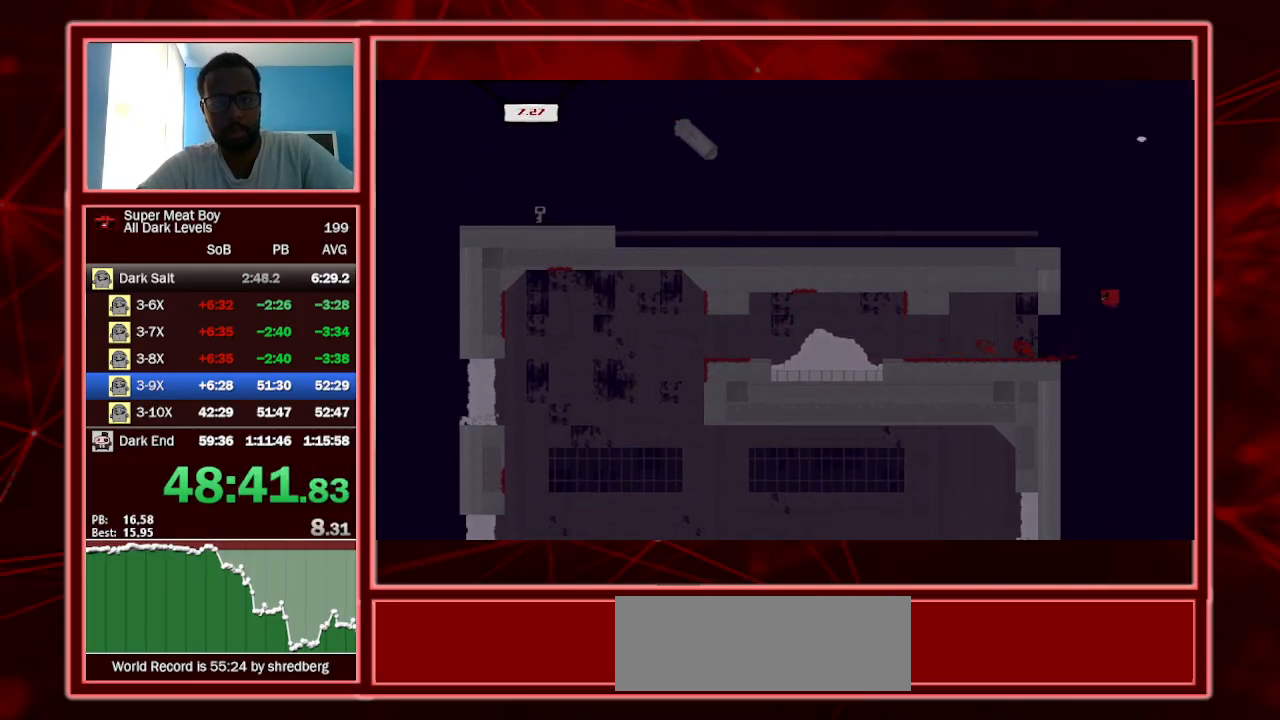
{"keys": ["left", "shift", "space"], "events": [[300, "space", "up"], [367, "shift", "up"], [467, "shift", "down"], [467, "space", "down"]]}
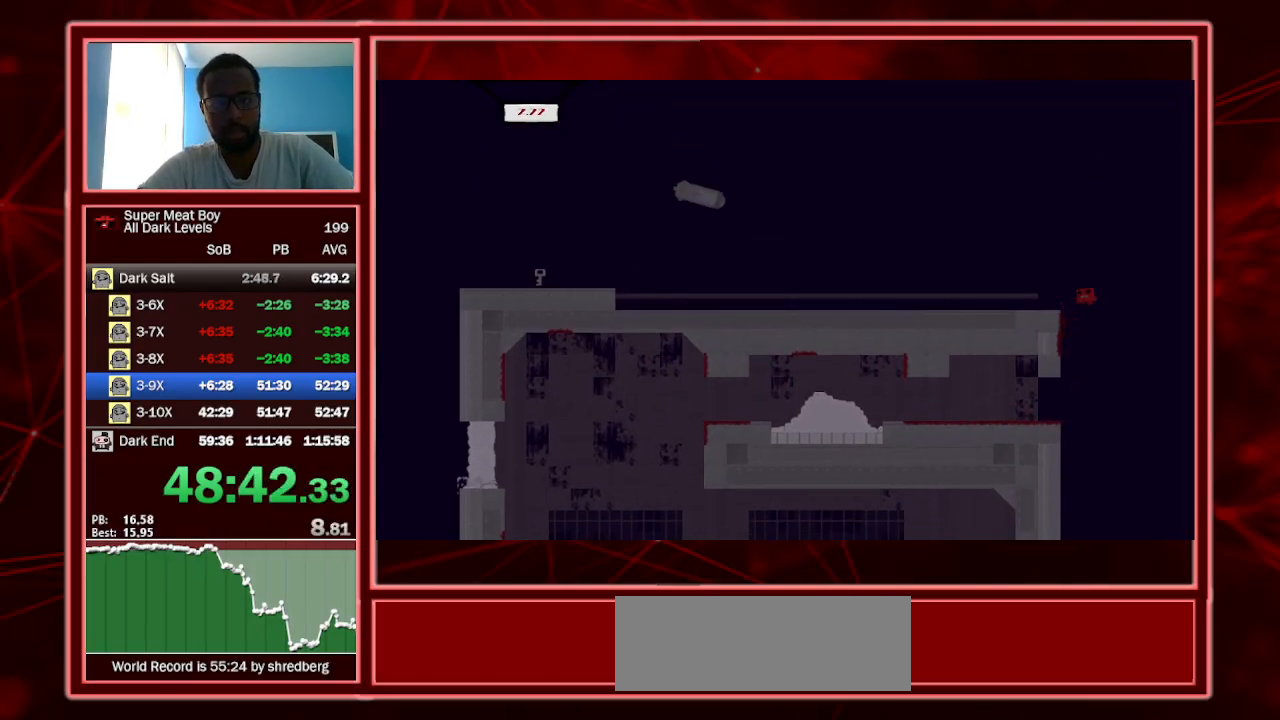
{"keys": ["left", "shift"], "events": [[134, "space", "up"]]}
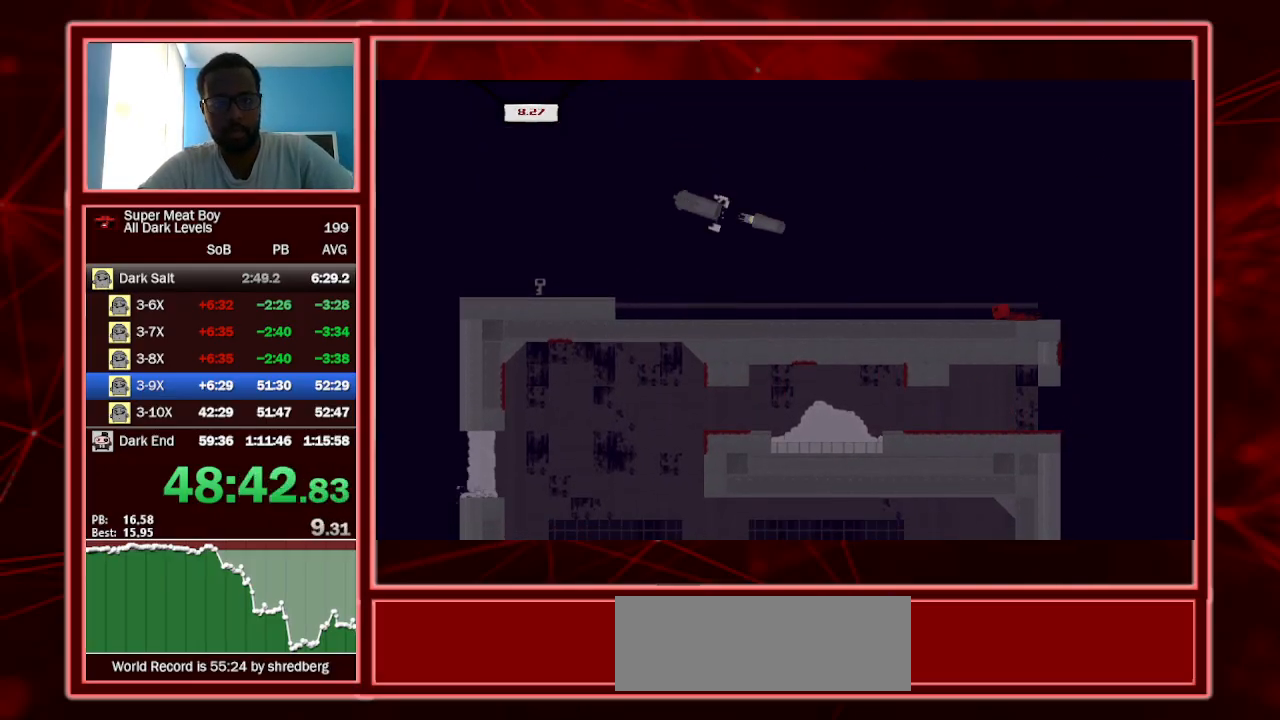
{"keys": ["left", "shift"], "events": []}
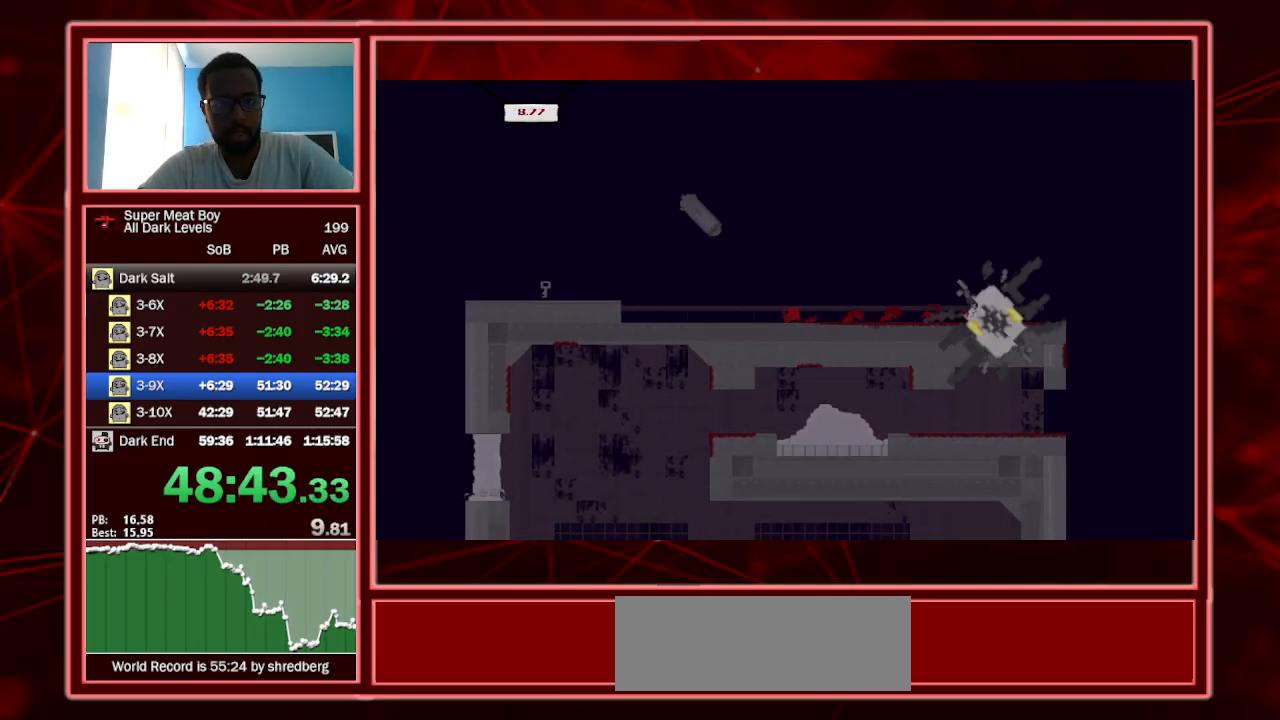
{"keys": ["left", "shift"], "events": [[67, "space", "down"], [267, "space", "up"]]}
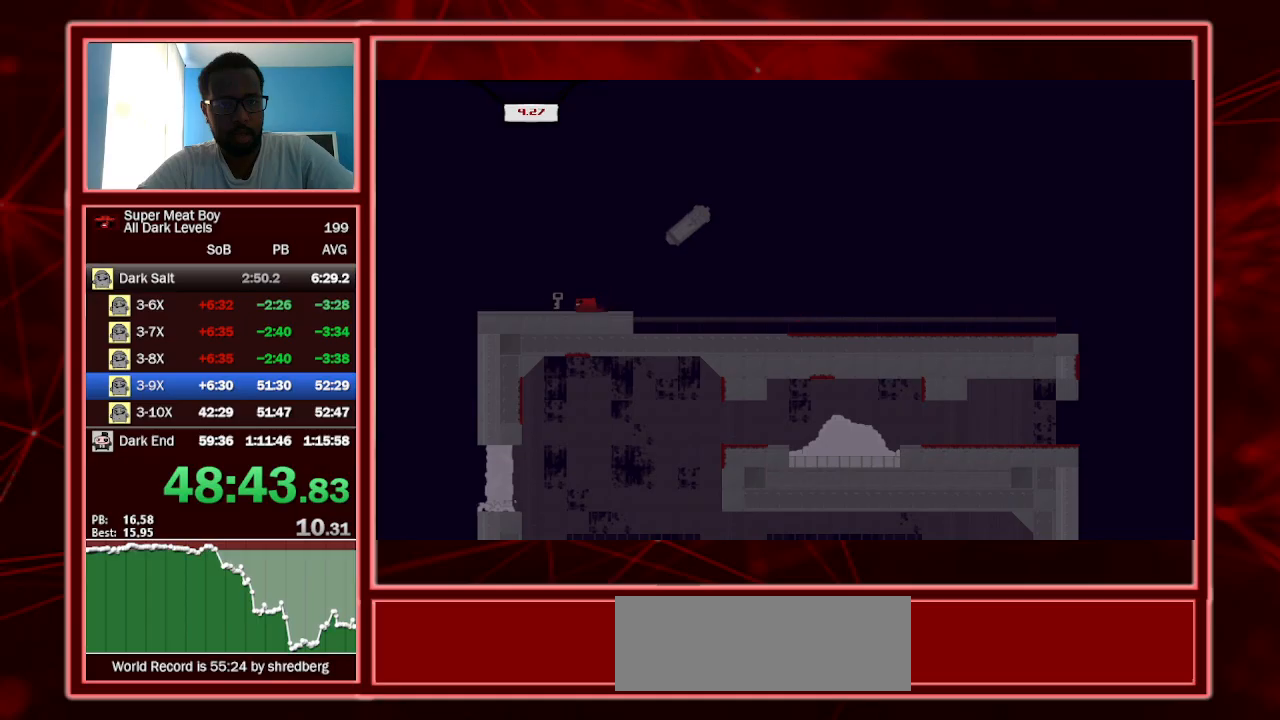
{"keys": ["right", "shift"], "events": [[100, "left", "up"], [234, "right", "down"]]}
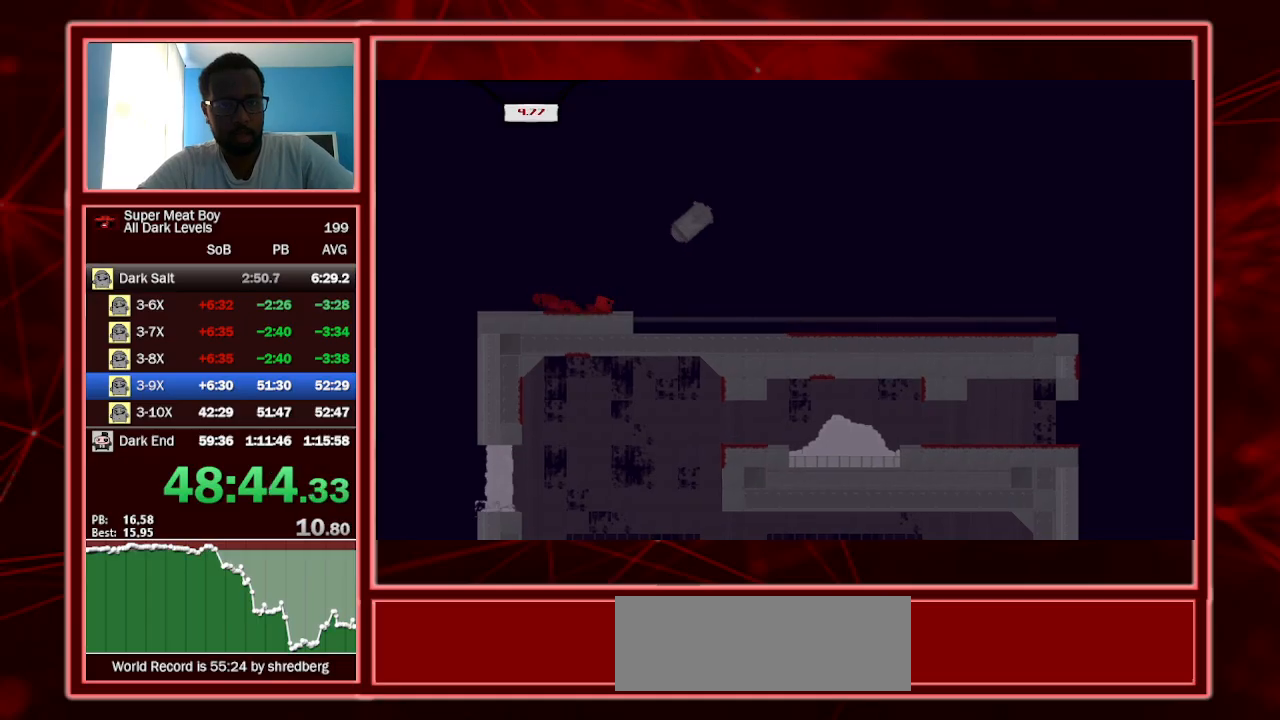
{"keys": ["right", "shift"], "events": []}
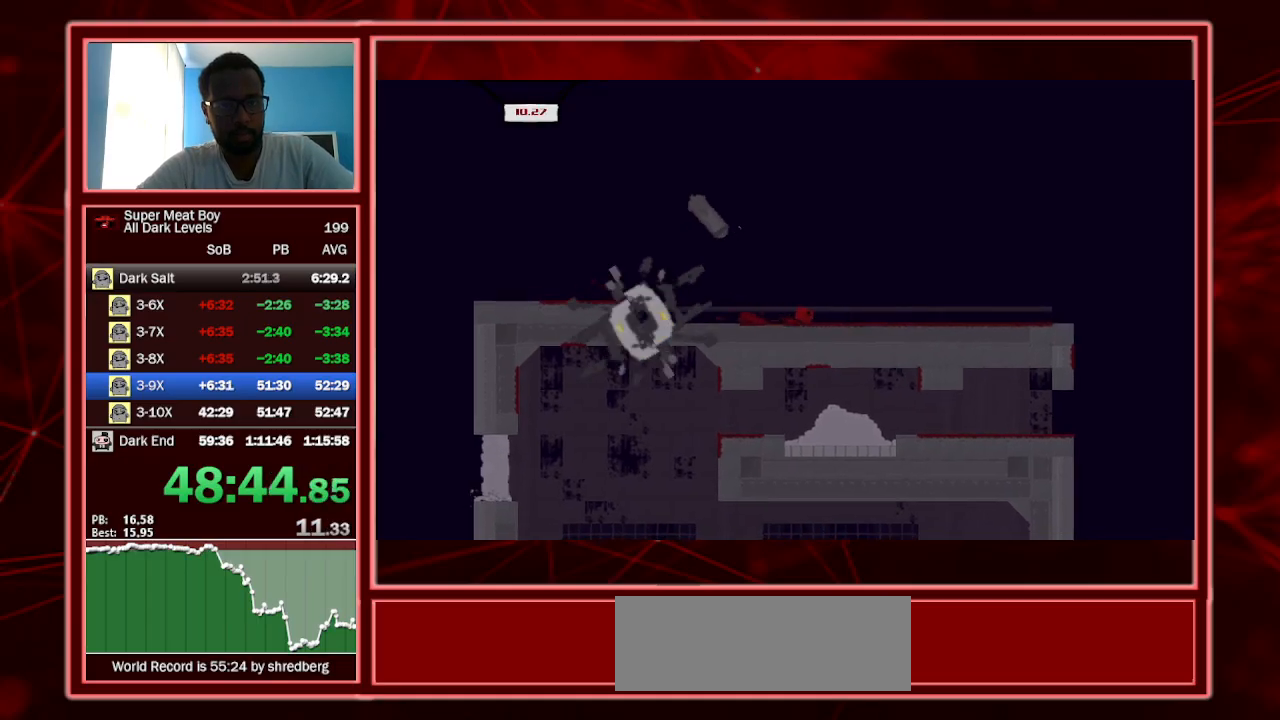
{"keys": ["right", "shift"], "events": []}